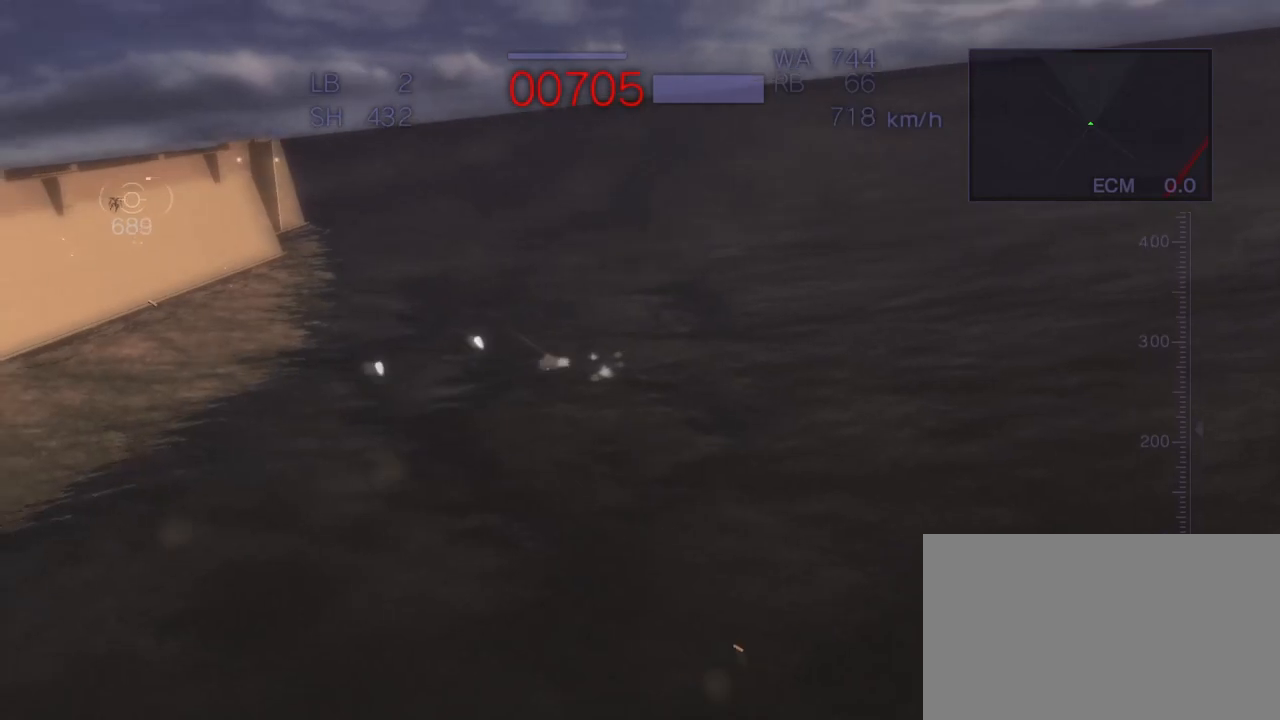
Gameplay with a controller (arcade stick); each line is a JSON object with the inputs held at the frame after it. "events" lists button and stick changes between this image and that frame as [ms after this image, input, new state], when the widget could be followed in between. Not read: L3 R3.
{"buttons": ["CROSS", "R2"], "left_stick": "center", "events": [[33, "left_stick", "left"], [83, "SQUARE", "down"], [283, "SQUARE", "up"], [367, "left_stick", "center"]]}
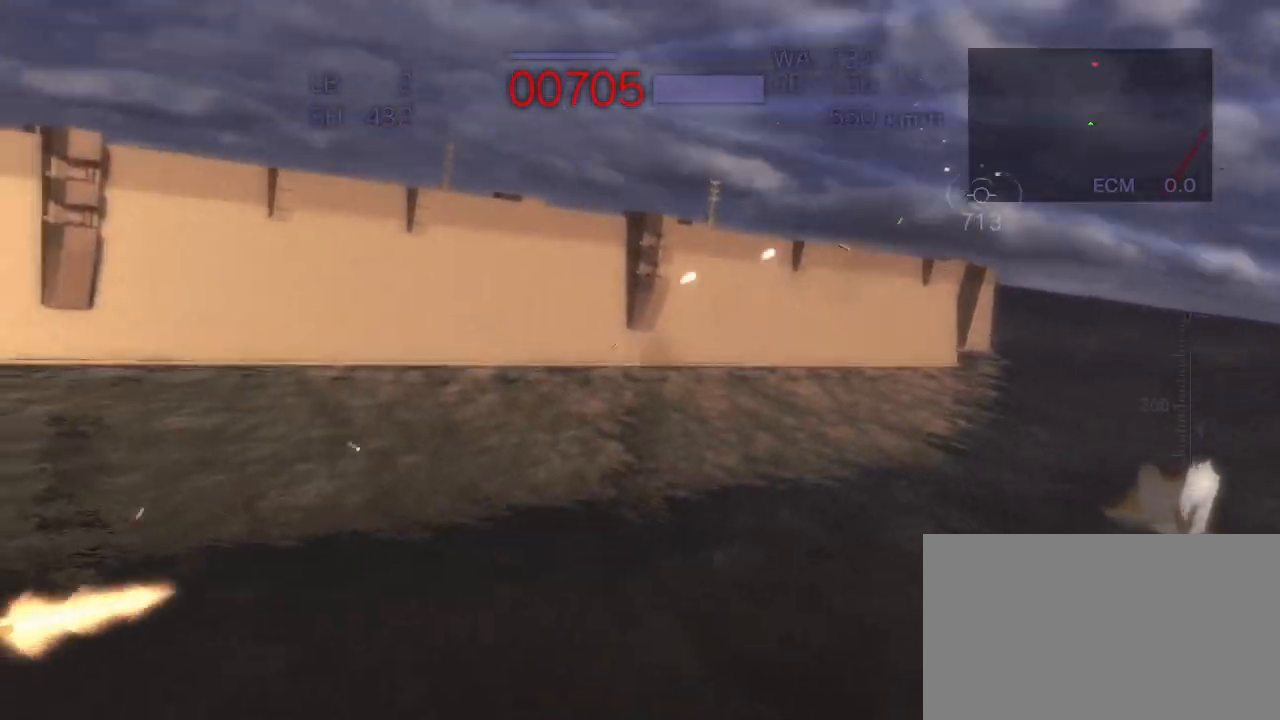
{"buttons": ["CROSS", "R2"], "left_stick": "right", "events": [[50, "left_stick", "right"], [317, "SQUARE", "down"], [500, "SQUARE", "up"]]}
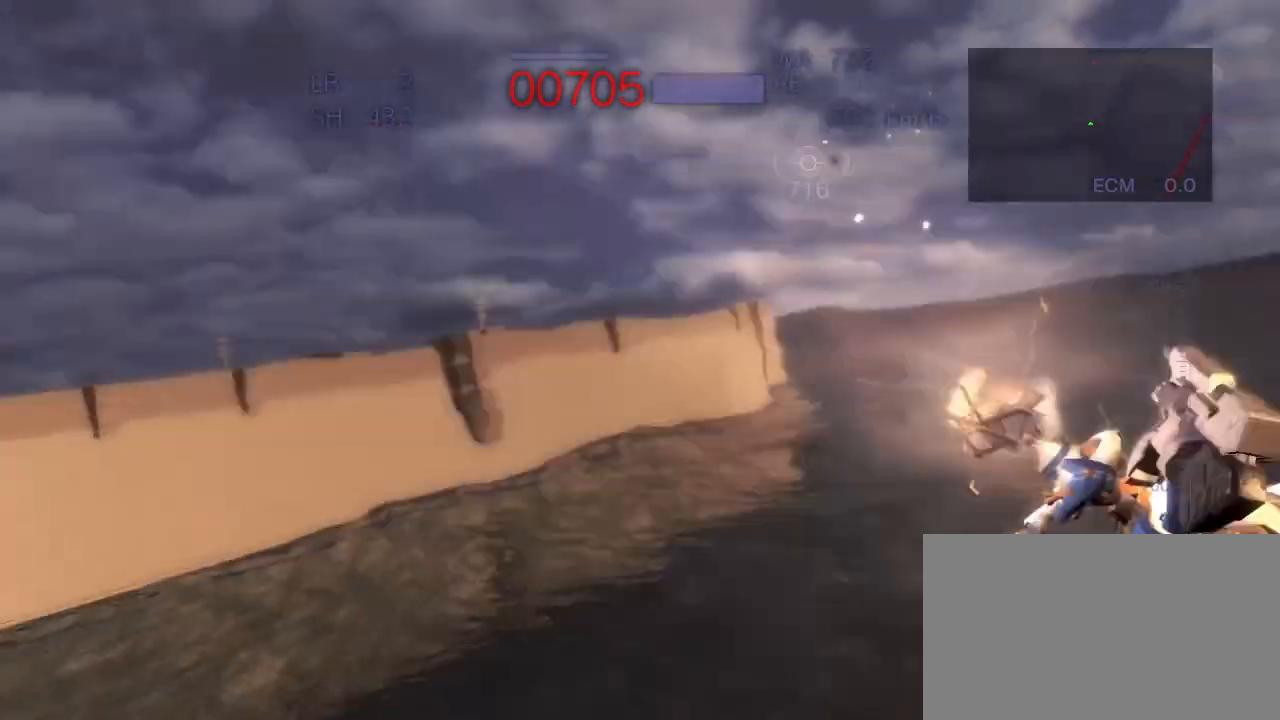
{"buttons": ["CROSS", "SQUARE", "R2"], "left_stick": "left", "events": [[67, "left_stick", "center"], [200, "left_stick", "left"], [333, "SQUARE", "down"]]}
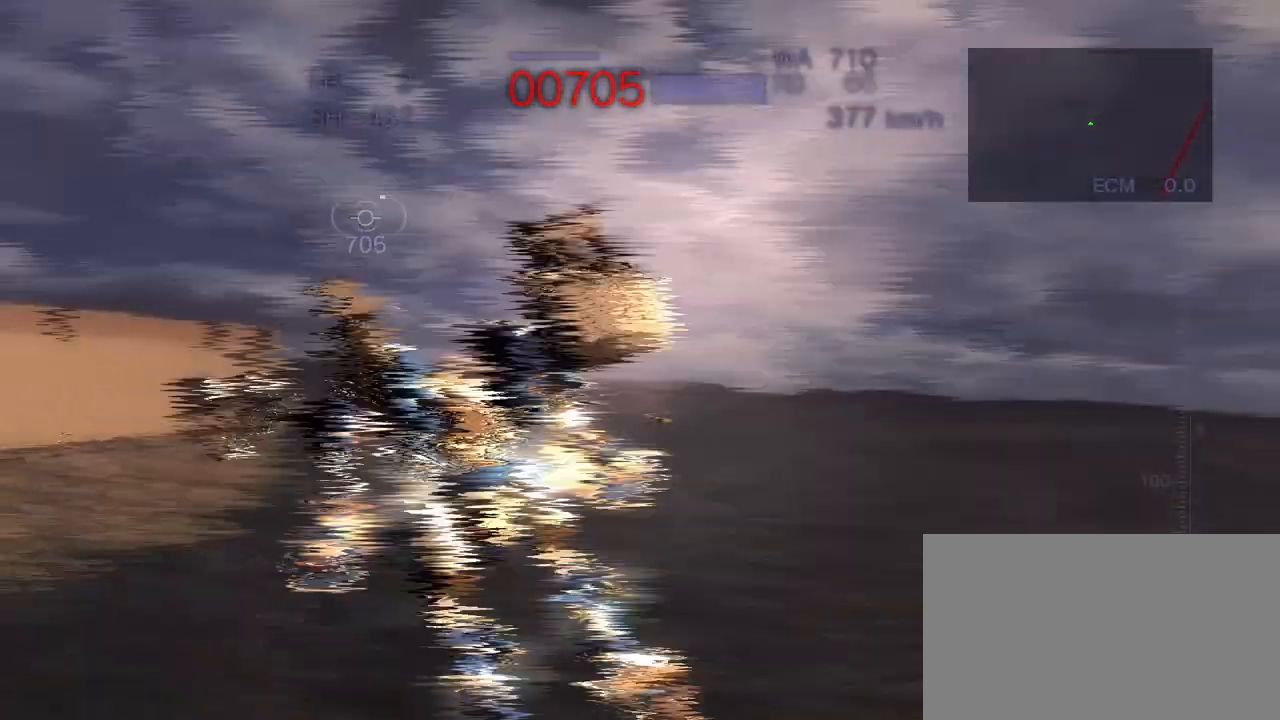
{"buttons": ["CROSS", "SQUARE", "R2"], "left_stick": "right", "events": [[17, "SQUARE", "up"], [83, "left_stick", "center"], [150, "CROSS", "up"], [383, "left_stick", "right"], [400, "CROSS", "down"], [483, "SQUARE", "down"]]}
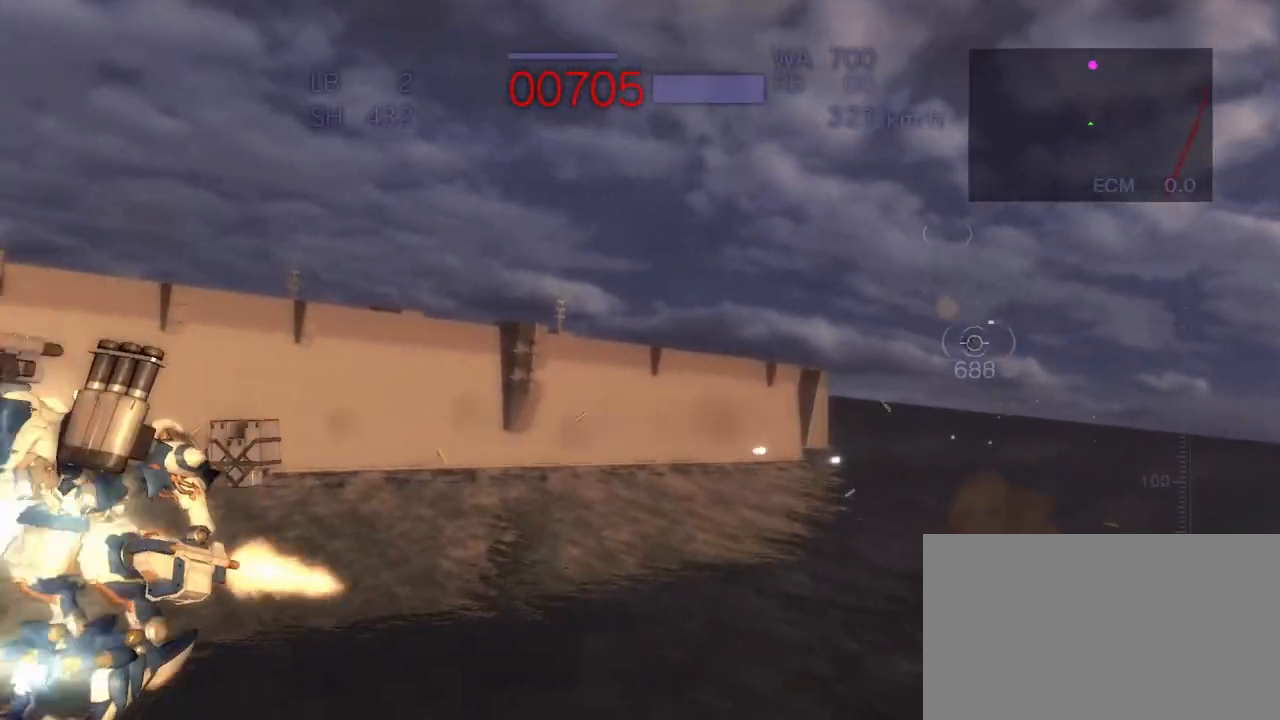
{"buttons": ["R2"], "left_stick": "center", "events": [[183, "SQUARE", "up"], [233, "left_stick", "center"], [250, "CROSS", "up"]]}
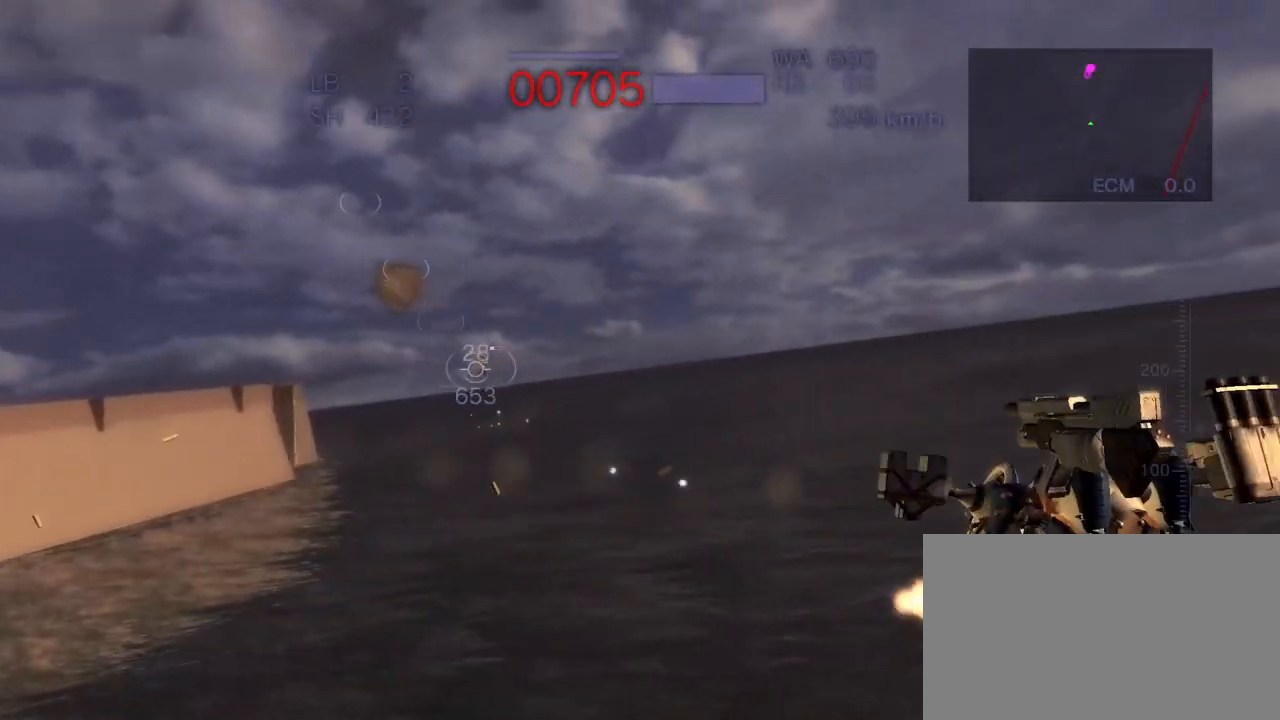
{"buttons": ["CROSS", "R2"], "left_stick": "center", "events": [[33, "CROSS", "down"], [100, "left_stick", "left"], [217, "SQUARE", "down"], [383, "SQUARE", "up"], [467, "left_stick", "center"]]}
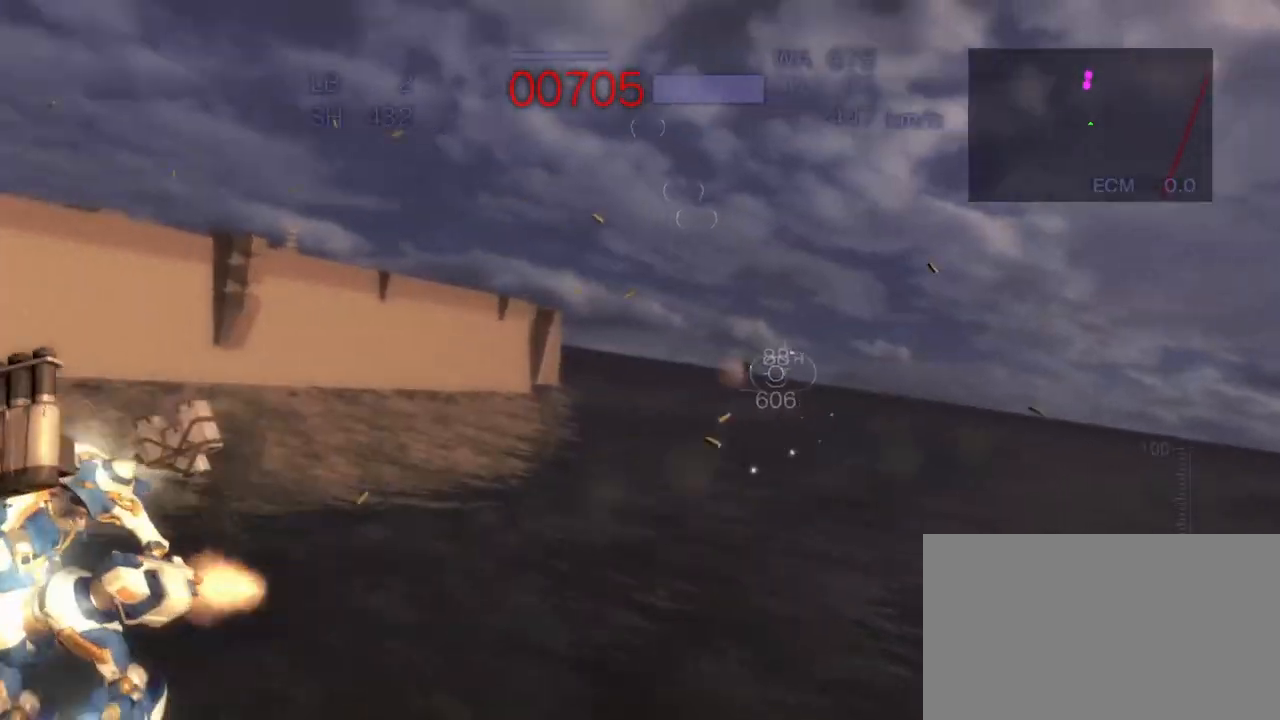
{"buttons": ["CROSS", "SQUARE", "R2"], "left_stick": "center", "events": [[17, "left_stick", "down"], [83, "SQUARE", "down"], [167, "SQUARE", "up"], [183, "left_stick", "left"], [250, "SQUARE", "down"], [483, "left_stick", "center"]]}
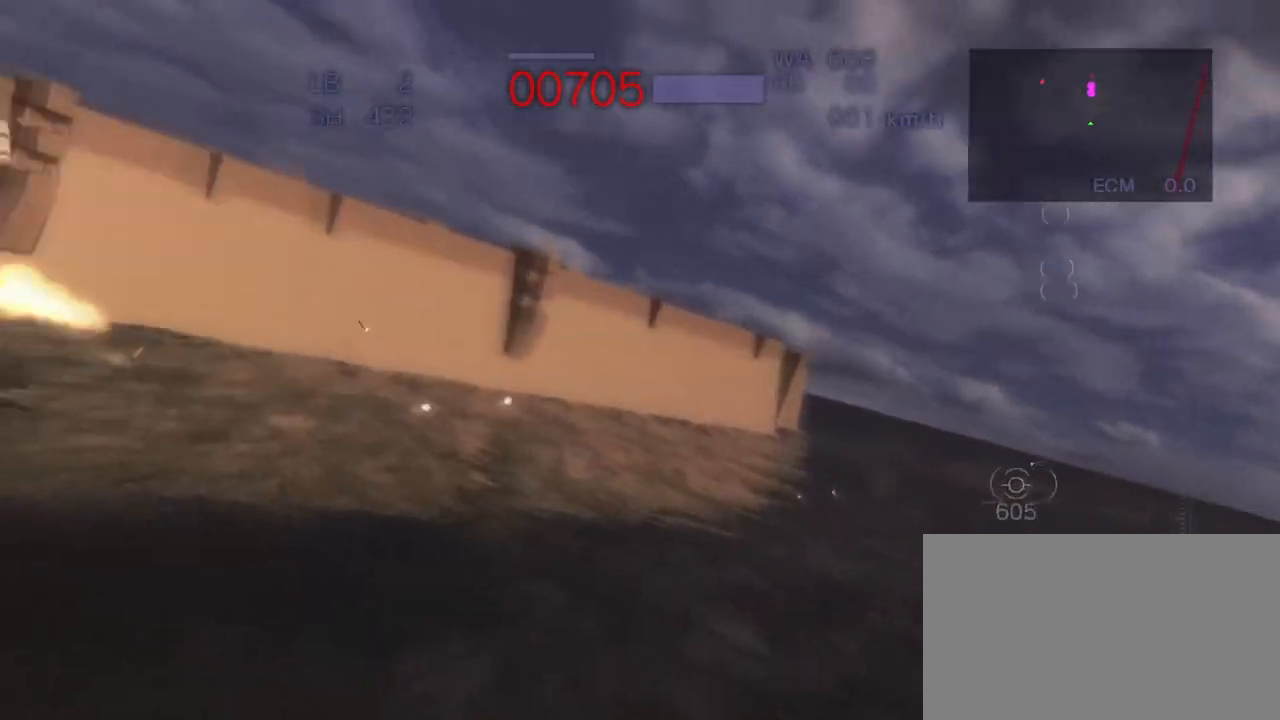
{"buttons": ["L1", "R2"], "left_stick": "center", "events": [[17, "SQUARE", "up"], [200, "CROSS", "up"], [450, "L1", "down"]]}
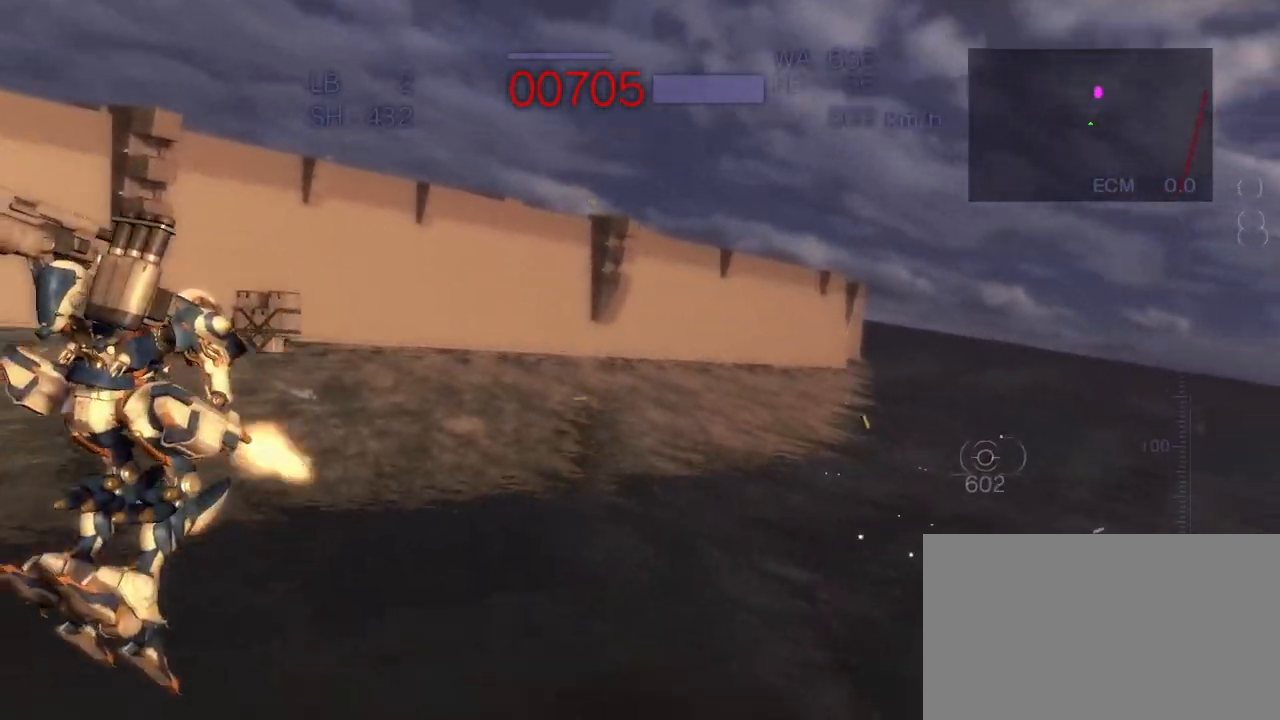
{"buttons": ["R2"], "left_stick": "down-right", "events": [[83, "L1", "up"], [183, "CROSS", "down"], [417, "CROSS", "up"], [467, "left_stick", "down-right"]]}
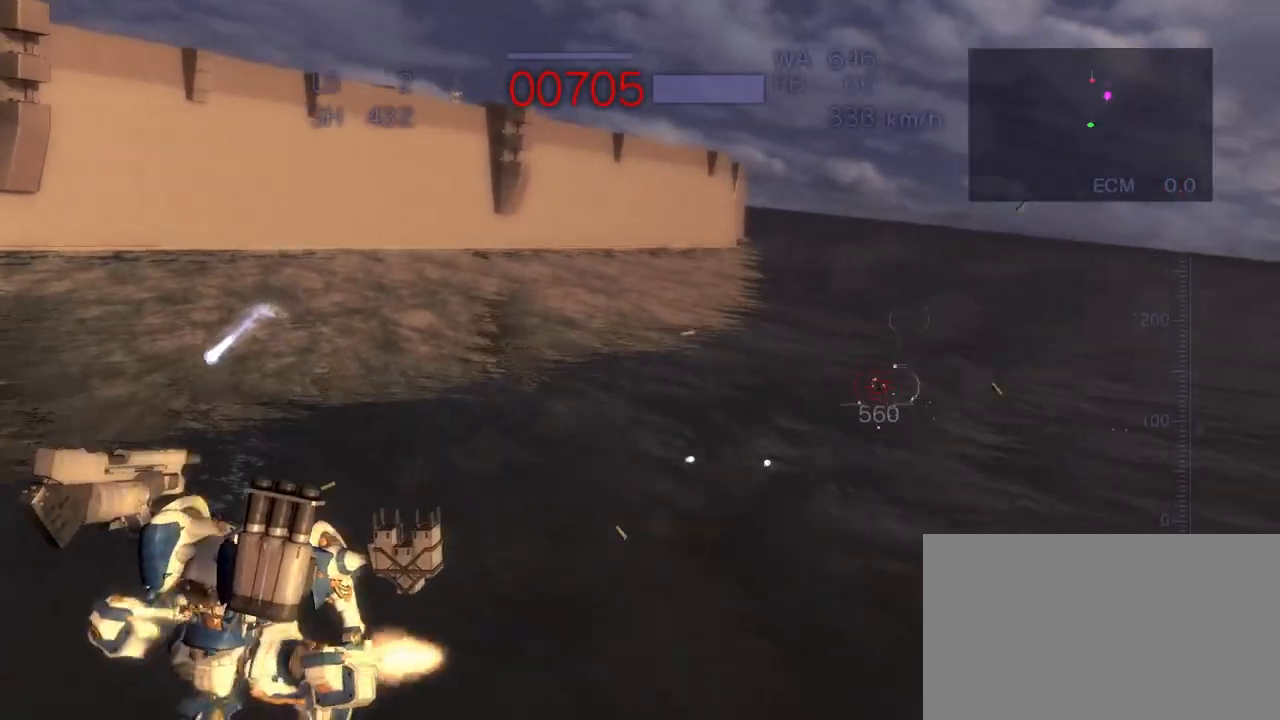
{"buttons": ["CROSS", "CIRCLE", "R2"], "left_stick": "center", "events": [[83, "CROSS", "down"], [167, "SQUARE", "down"], [317, "SQUARE", "up"], [367, "CROSS", "up"], [367, "left_stick", "center"], [417, "CROSS", "down"], [433, "CIRCLE", "down"]]}
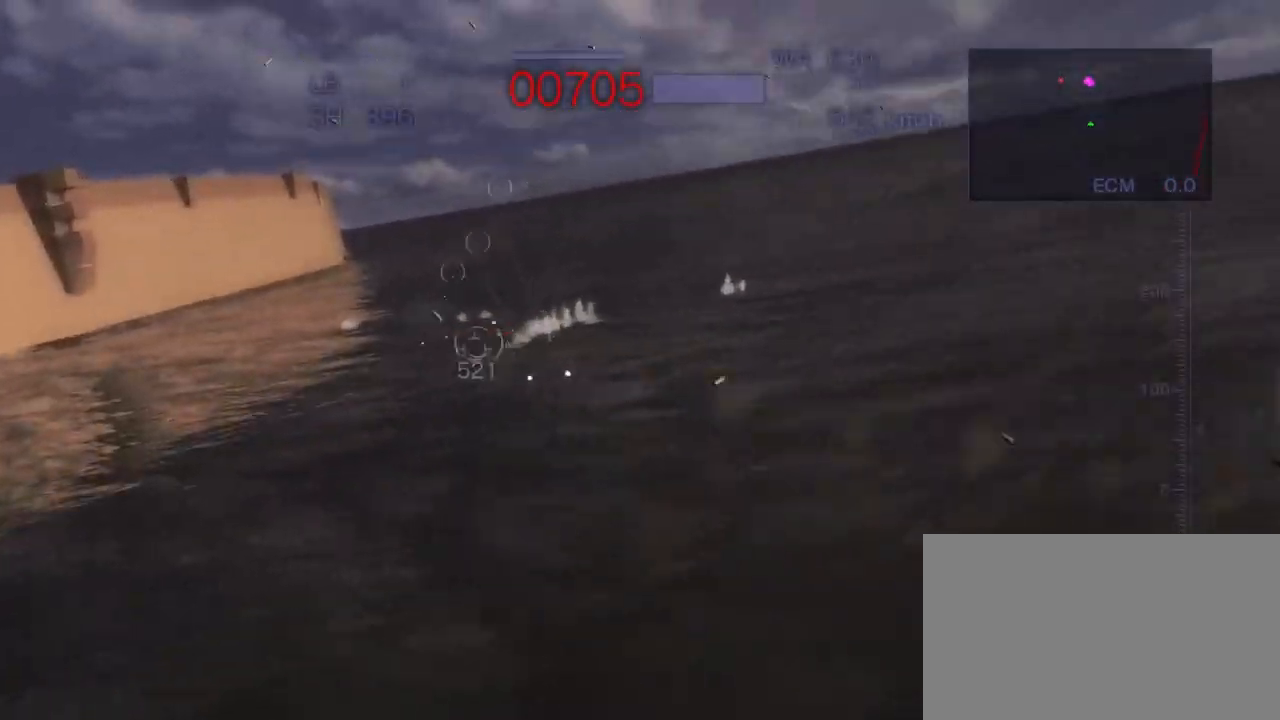
{"buttons": ["CROSS", "R2"], "left_stick": "down", "events": [[83, "CIRCLE", "up"], [250, "left_stick", "left"], [283, "SQUARE", "down"], [483, "SQUARE", "up"], [500, "left_stick", "down"]]}
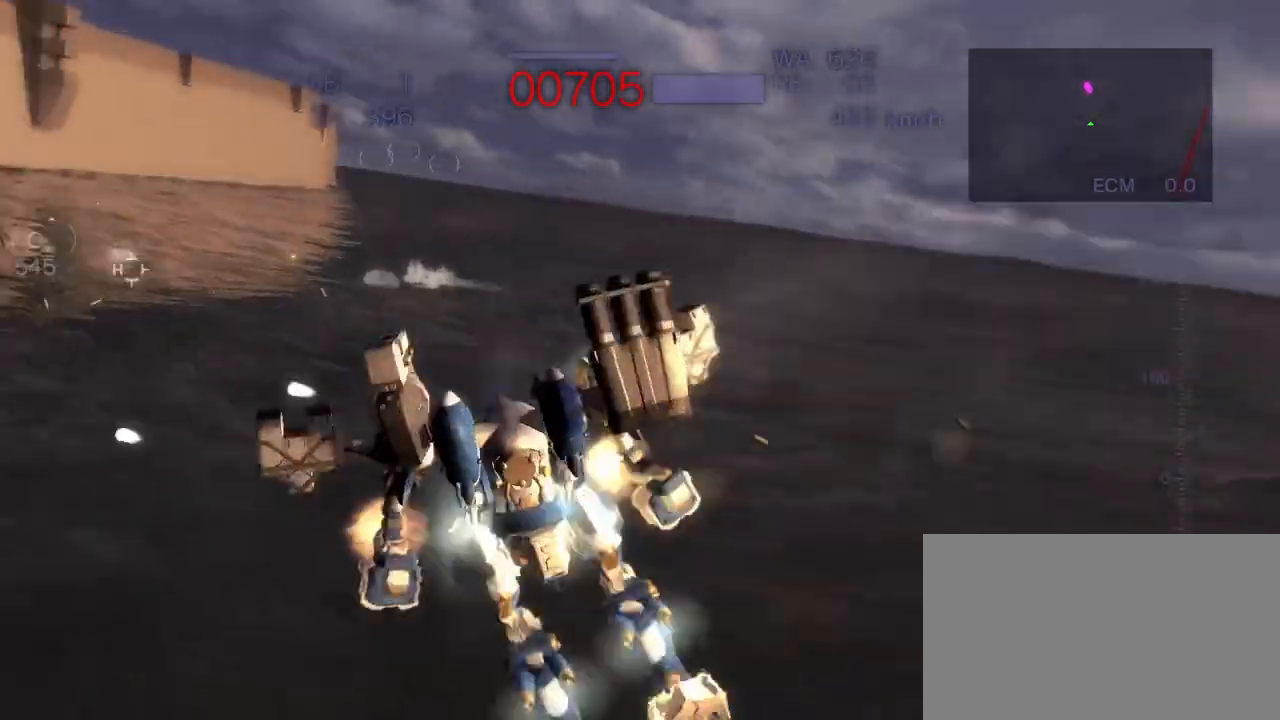
{"buttons": ["CROSS", "R2"], "left_stick": "left", "events": [[133, "SQUARE", "down"], [233, "SQUARE", "up"], [250, "left_stick", "left"], [333, "SQUARE", "down"], [417, "SQUARE", "up"]]}
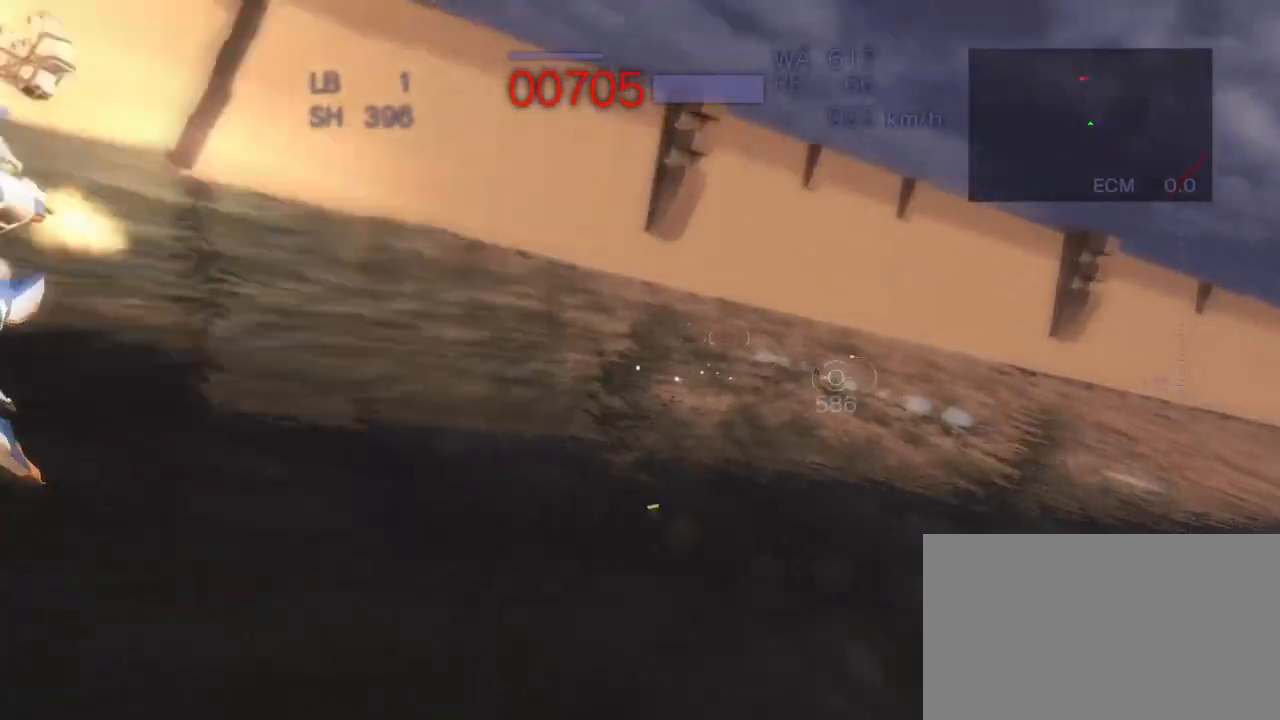
{"buttons": ["CROSS", "SQUARE", "R2"], "left_stick": "right", "events": [[83, "left_stick", "center"], [333, "left_stick", "right"], [483, "SQUARE", "down"]]}
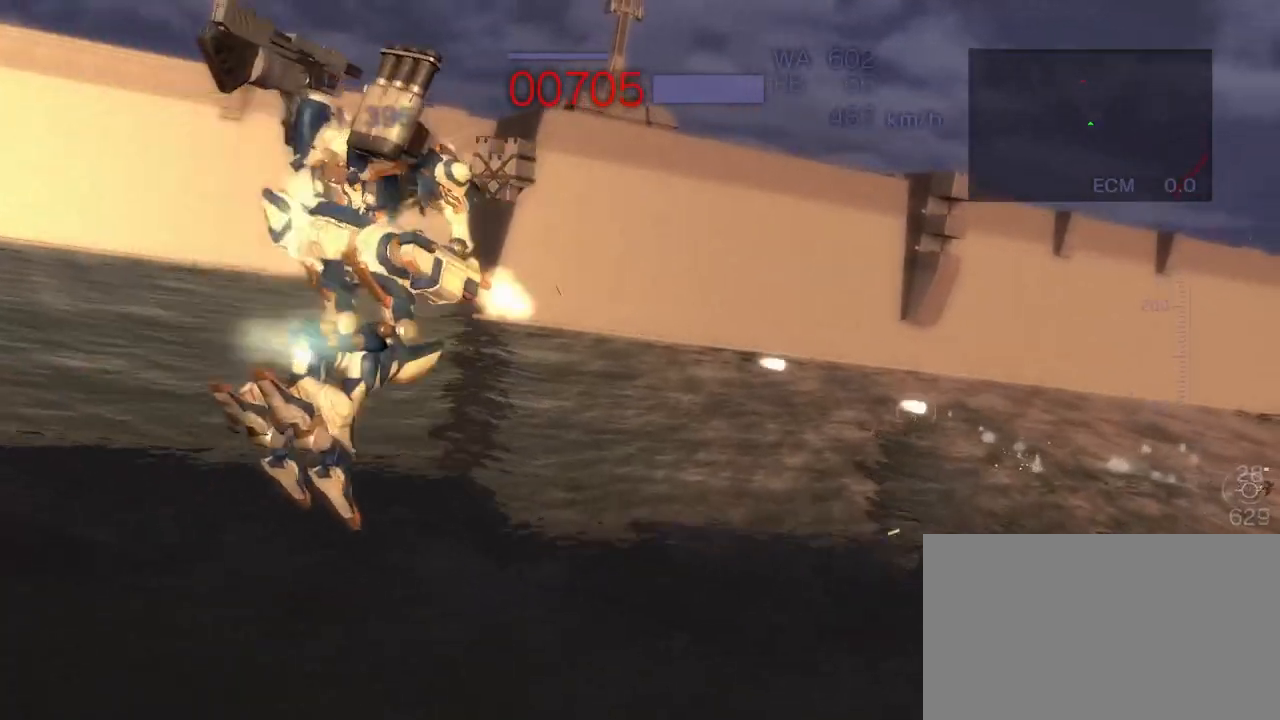
{"buttons": ["CROSS", "R2"], "left_stick": "left", "events": [[133, "SQUARE", "up"], [200, "left_stick", "center"], [250, "CROSS", "up"], [417, "left_stick", "left"], [483, "CROSS", "down"]]}
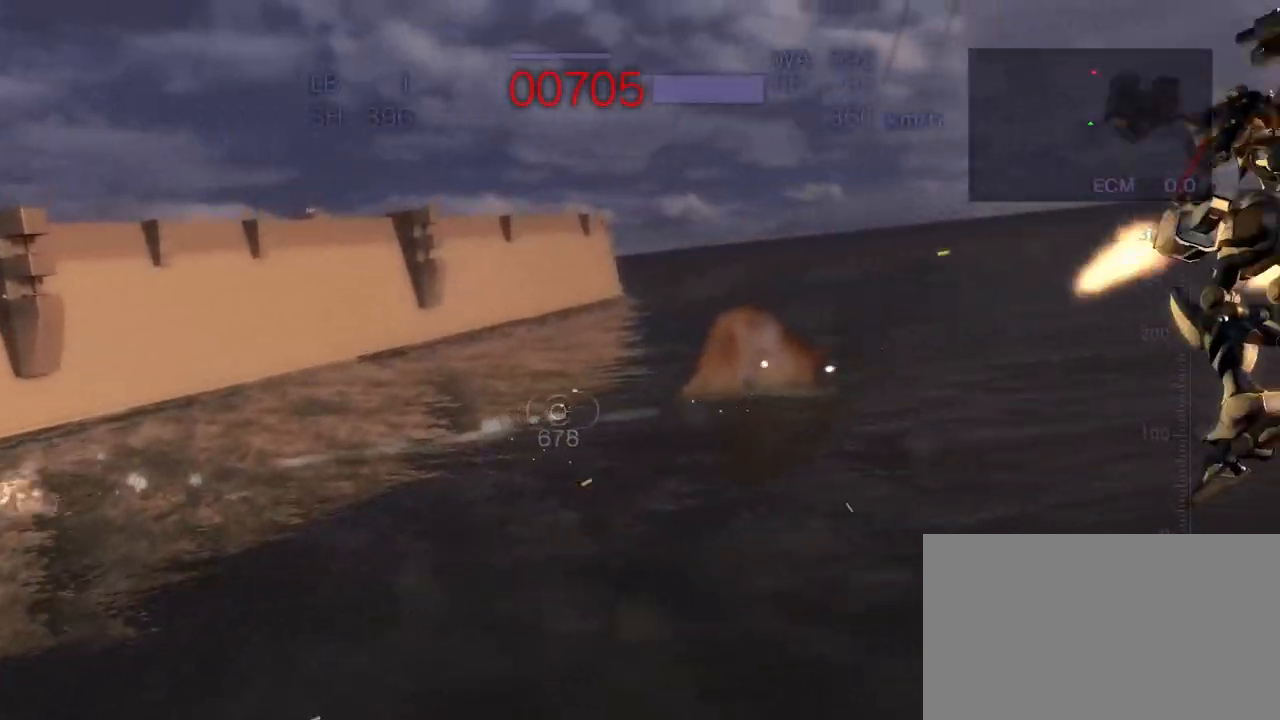
{"buttons": ["R2"], "left_stick": "center", "events": [[117, "SQUARE", "down"], [267, "SQUARE", "up"], [267, "left_stick", "center"], [317, "CROSS", "up"]]}
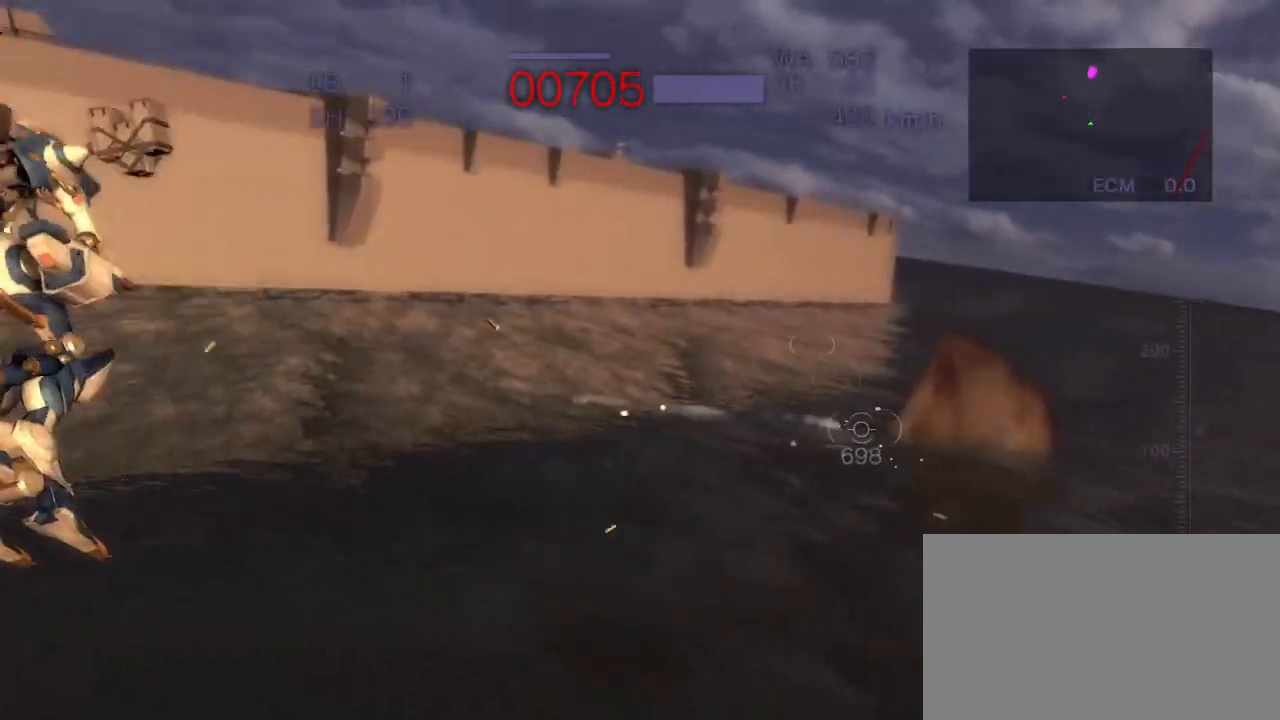
{"buttons": ["CROSS", "R2"], "left_stick": "up", "events": [[300, "CROSS", "down"], [300, "left_stick", "up"], [383, "SQUARE", "down"], [500, "SQUARE", "up"]]}
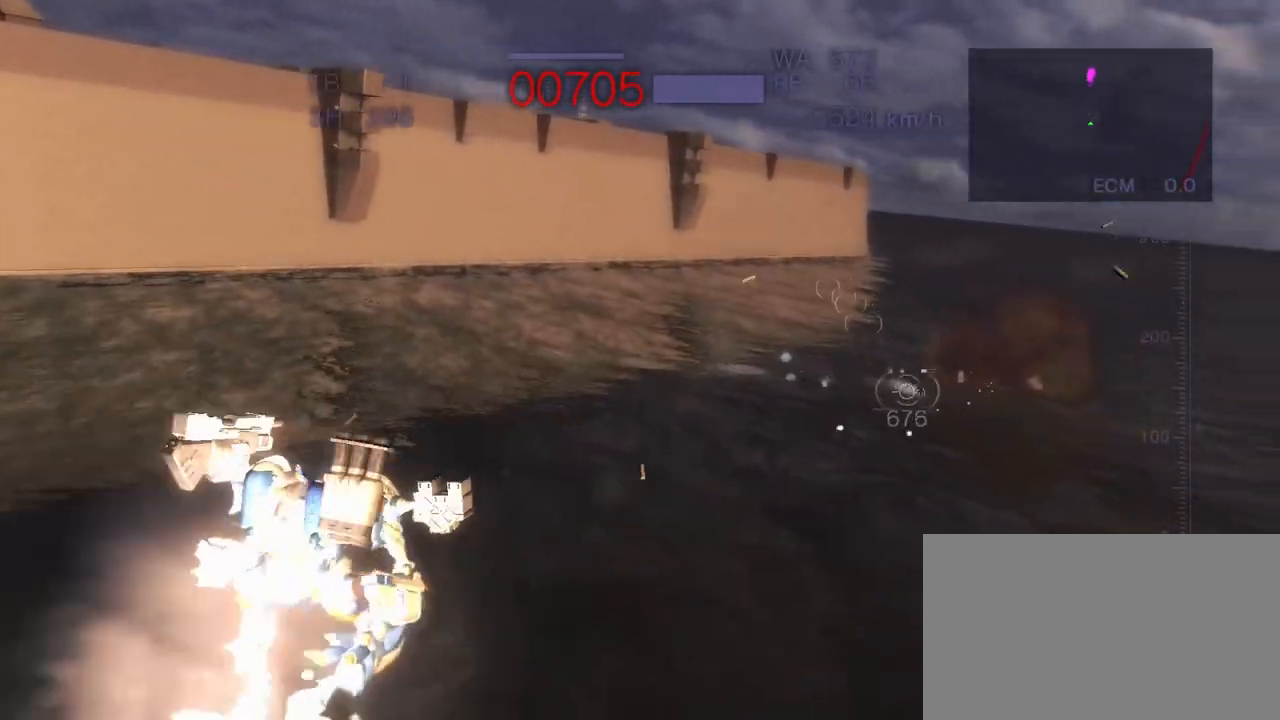
{"buttons": ["CROSS", "CIRCLE", "R2"], "left_stick": "center", "events": [[83, "left_stick", "left"], [100, "SQUARE", "down"], [183, "SQUARE", "up"], [233, "left_stick", "up"], [267, "SQUARE", "down"], [367, "SQUARE", "up"], [433, "left_stick", "center"], [467, "CIRCLE", "down"]]}
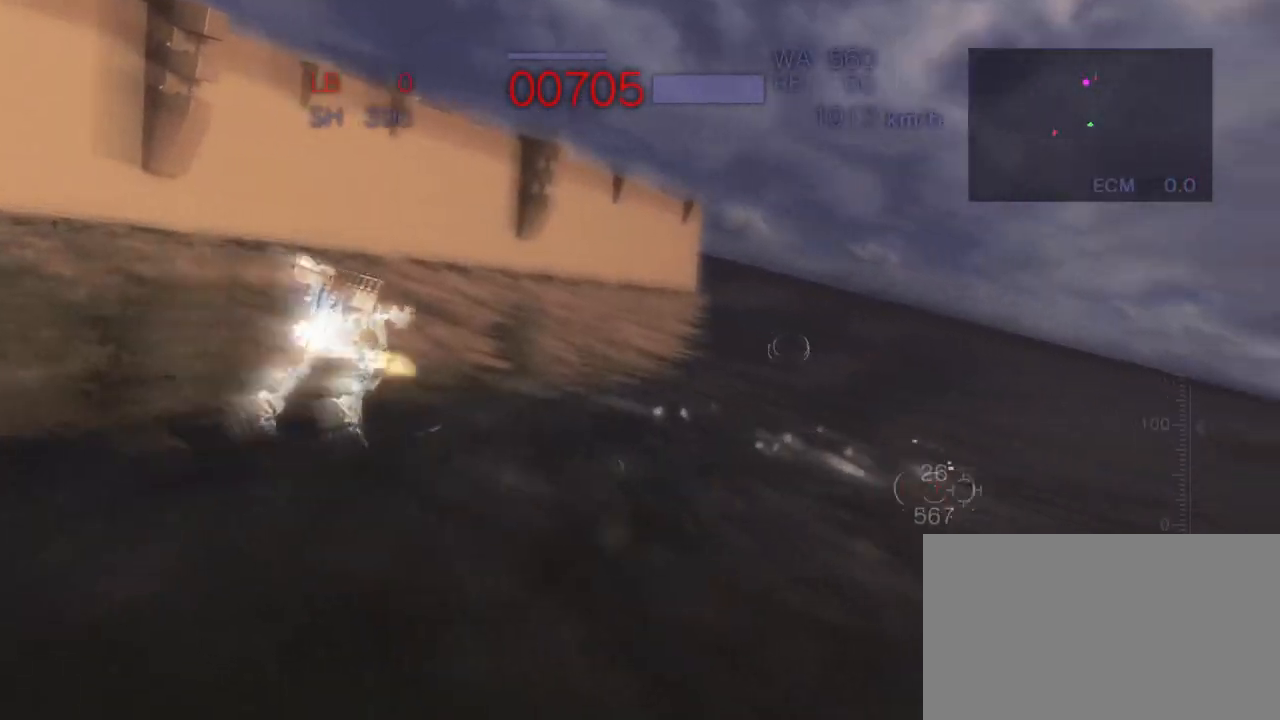
{"buttons": ["CROSS", "R2"], "left_stick": "down-right"}
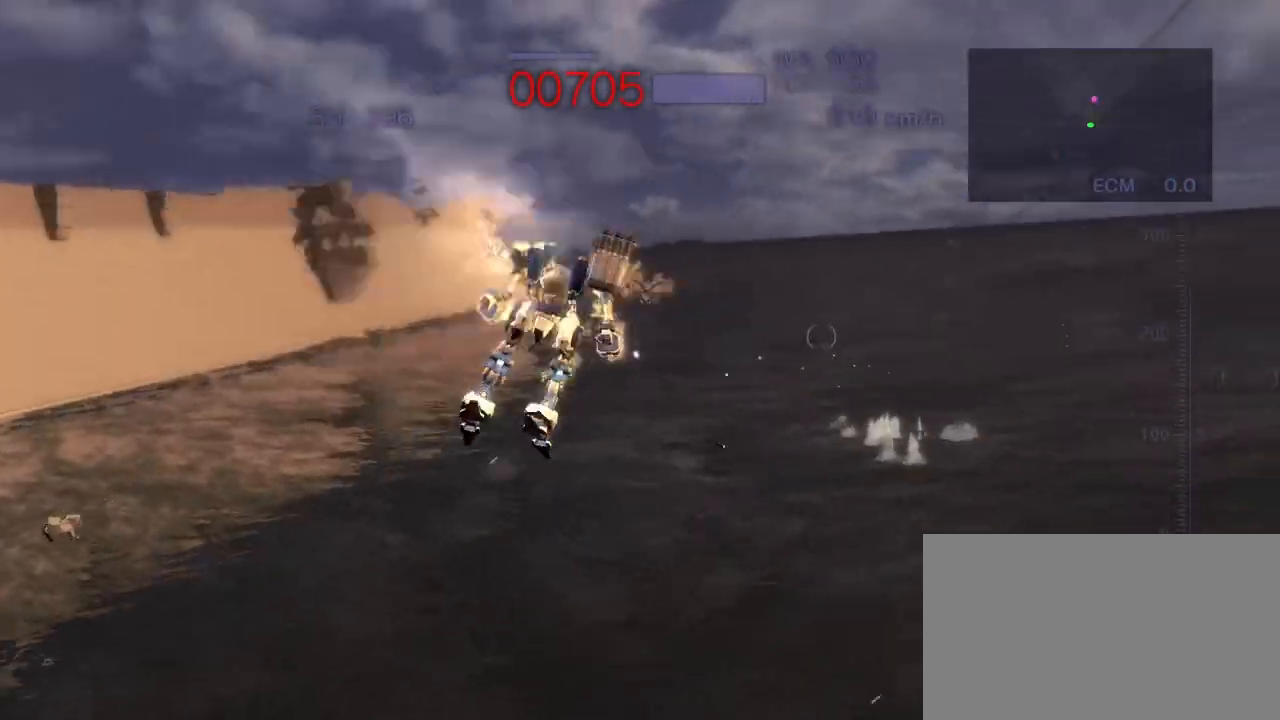
{"buttons": ["CROSS", "SQUARE", "R2"], "left_stick": "up", "events": [[50, "CROSS", "up"], [100, "left_stick", "center"], [200, "left_stick", "up"], [367, "CROSS", "down"], [400, "SQUARE", "down"]]}
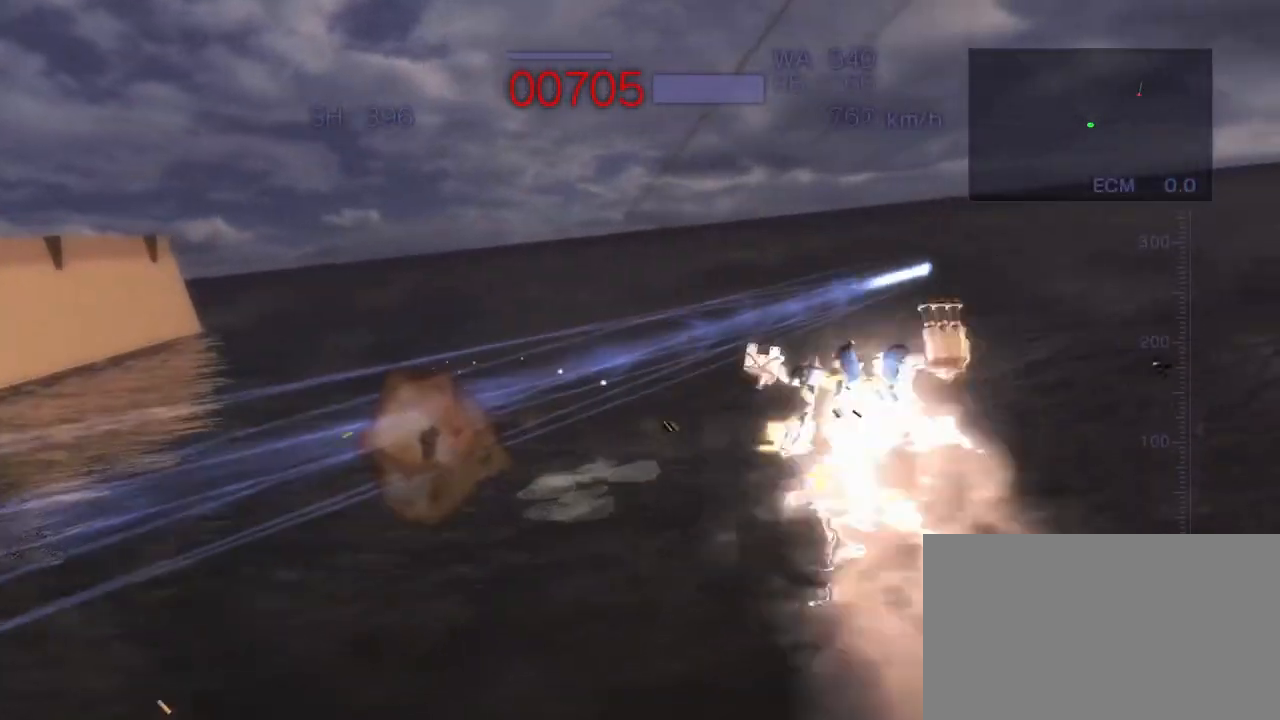
{"buttons": ["SQUARE", "R1", "R2"], "left_stick": "center", "events": [[150, "SQUARE", "up"], [167, "left_stick", "center"], [267, "CROSS", "up"], [267, "R1", "down"], [500, "SQUARE", "down"]]}
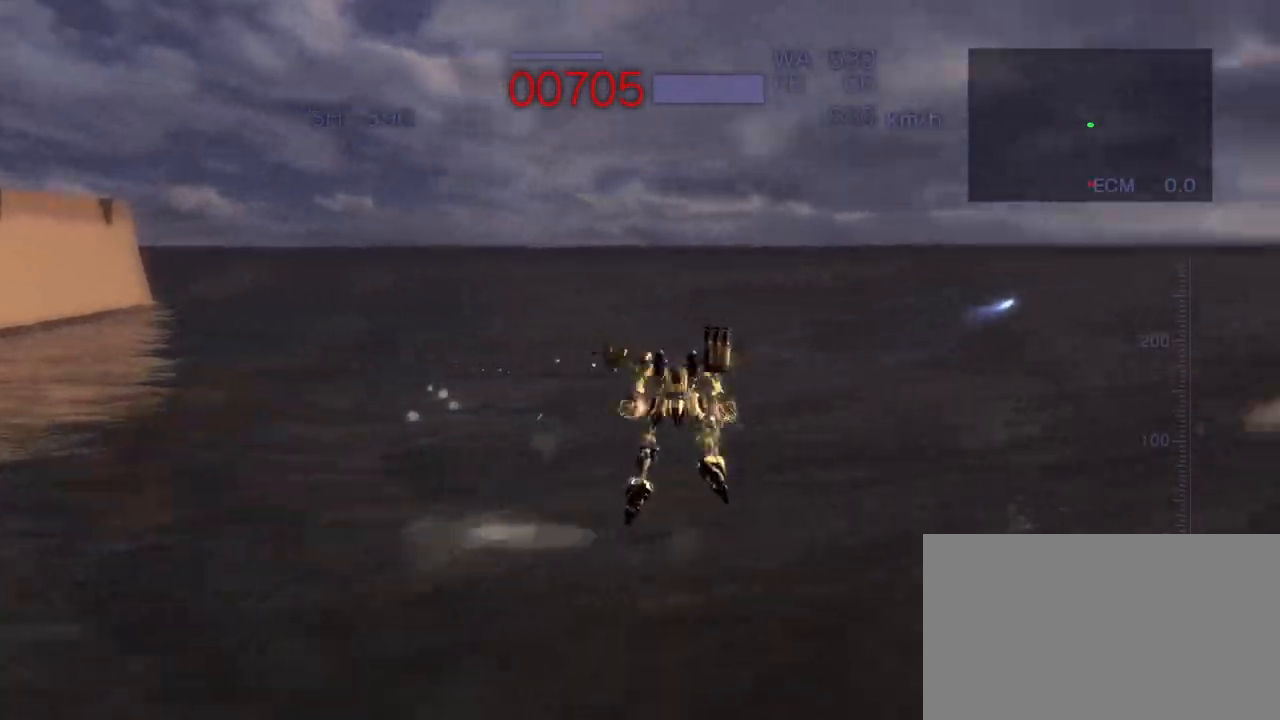
{"buttons": ["CROSS", "R2"], "left_stick": "down", "events": [[217, "SQUARE", "up"], [317, "R1", "up"], [433, "left_stick", "down"], [500, "CROSS", "down"]]}
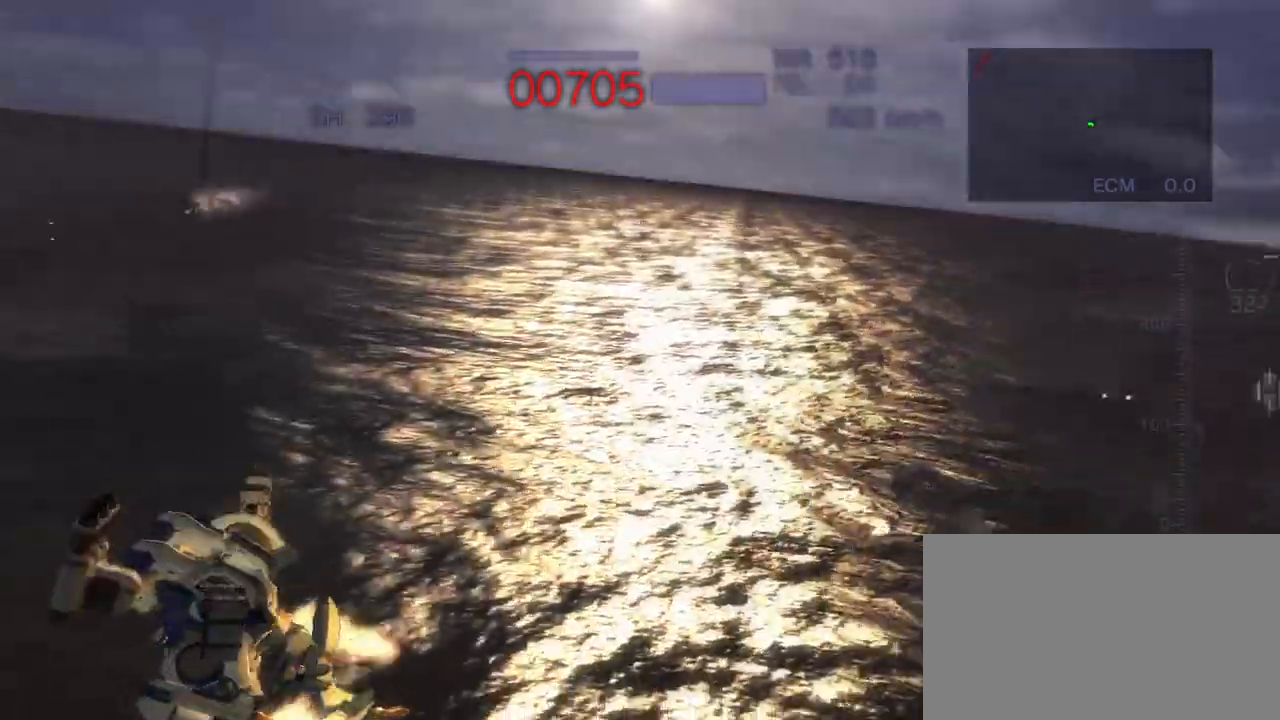
{"buttons": ["CROSS", "SQUARE", "R2"], "left_stick": "right", "events": [[83, "SQUARE", "down"], [250, "SQUARE", "up"], [300, "left_stick", "right"], [400, "SQUARE", "down"]]}
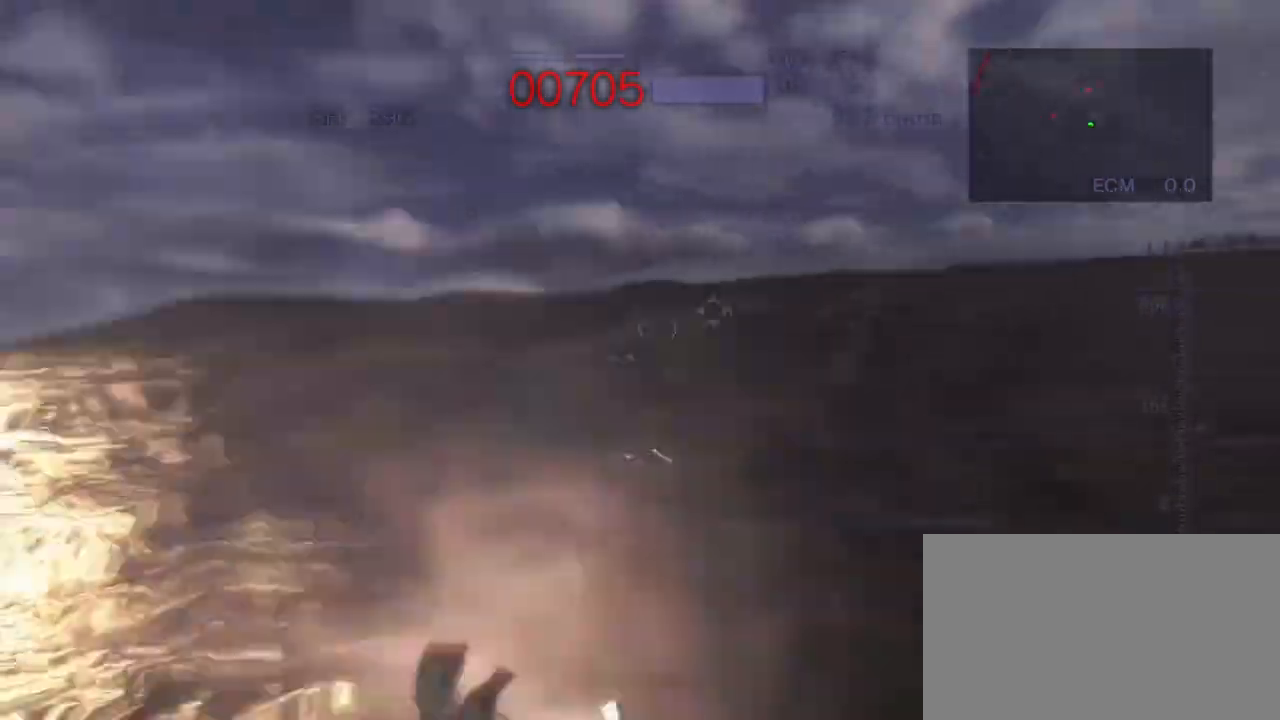
{"buttons": ["CROSS", "R2"], "left_stick": "up", "events": [[117, "SQUARE", "up"], [133, "left_stick", "center"], [200, "CROSS", "up"], [267, "CROSS", "down"], [383, "left_stick", "up"]]}
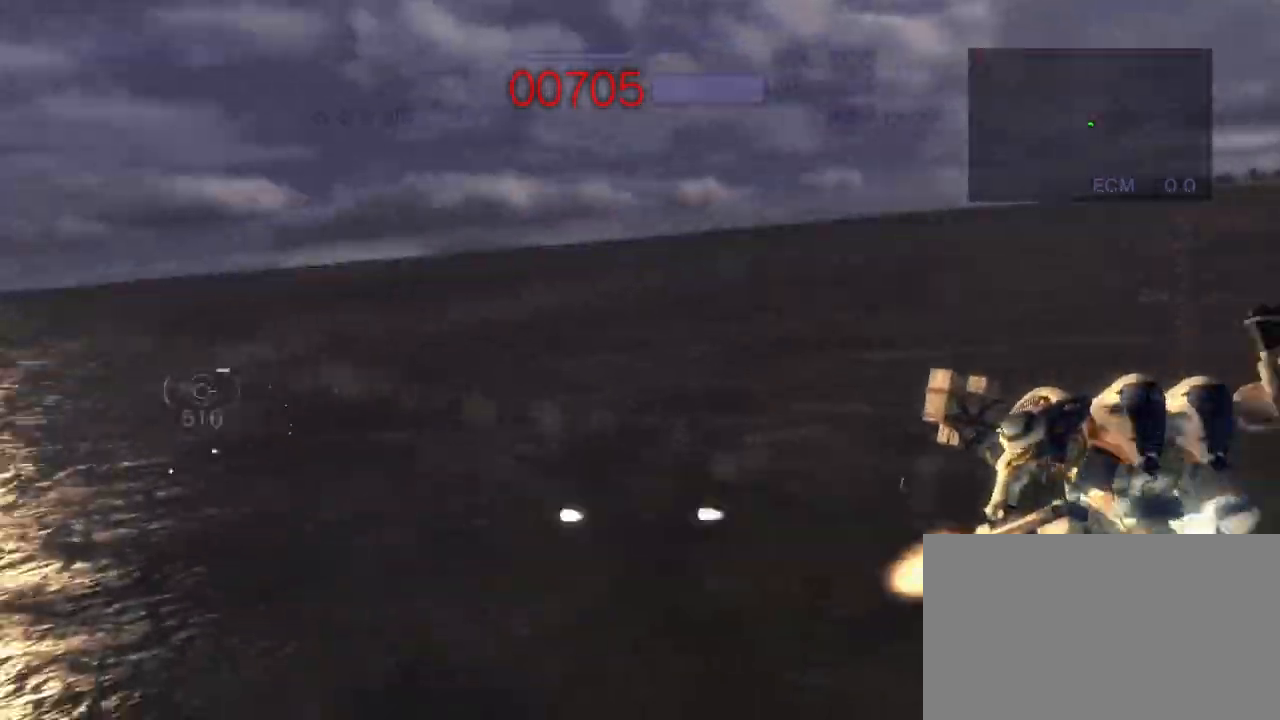
{"buttons": ["CROSS", "SQUARE", "R2"], "left_stick": "up", "events": [[50, "SQUARE", "down"], [167, "SQUARE", "up"], [217, "left_stick", "left"], [267, "SQUARE", "down"], [350, "SQUARE", "up"], [367, "left_stick", "up-left"], [417, "SQUARE", "down"], [467, "left_stick", "up"]]}
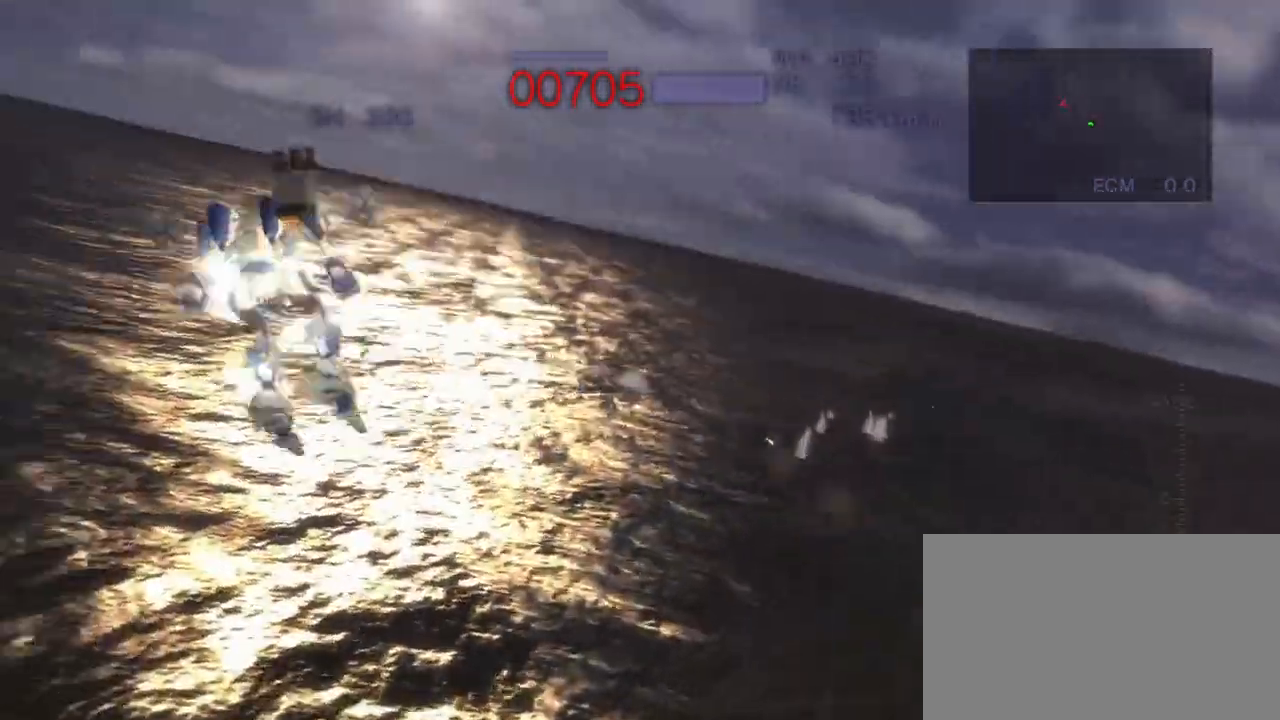
{"buttons": ["CROSS", "R2"], "left_stick": "right", "events": [[33, "SQUARE", "up"], [100, "SQUARE", "down"], [183, "left_stick", "center"], [250, "SQUARE", "up"], [467, "left_stick", "right"]]}
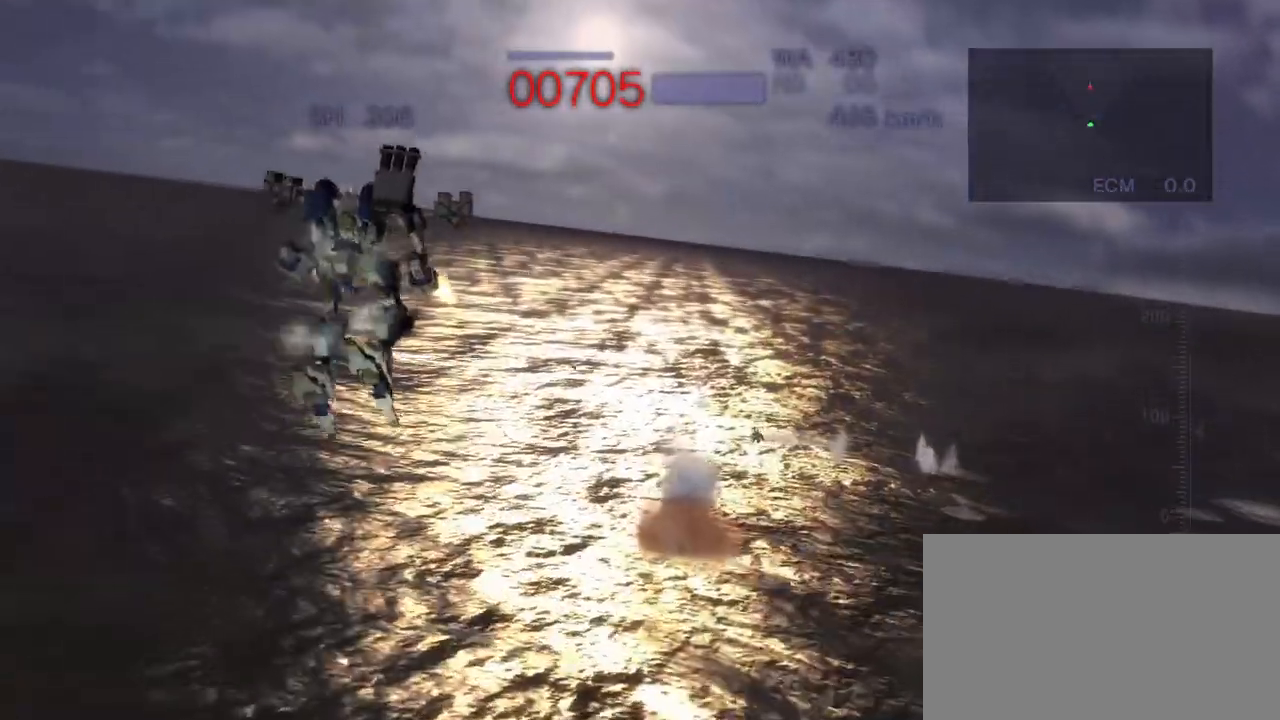
{"buttons": ["CROSS", "SQUARE", "R2"], "left_stick": "up", "events": [[17, "SQUARE", "down"], [167, "SQUARE", "up"], [217, "left_stick", "up"], [283, "SQUARE", "down"], [383, "SQUARE", "up"], [467, "SQUARE", "down"]]}
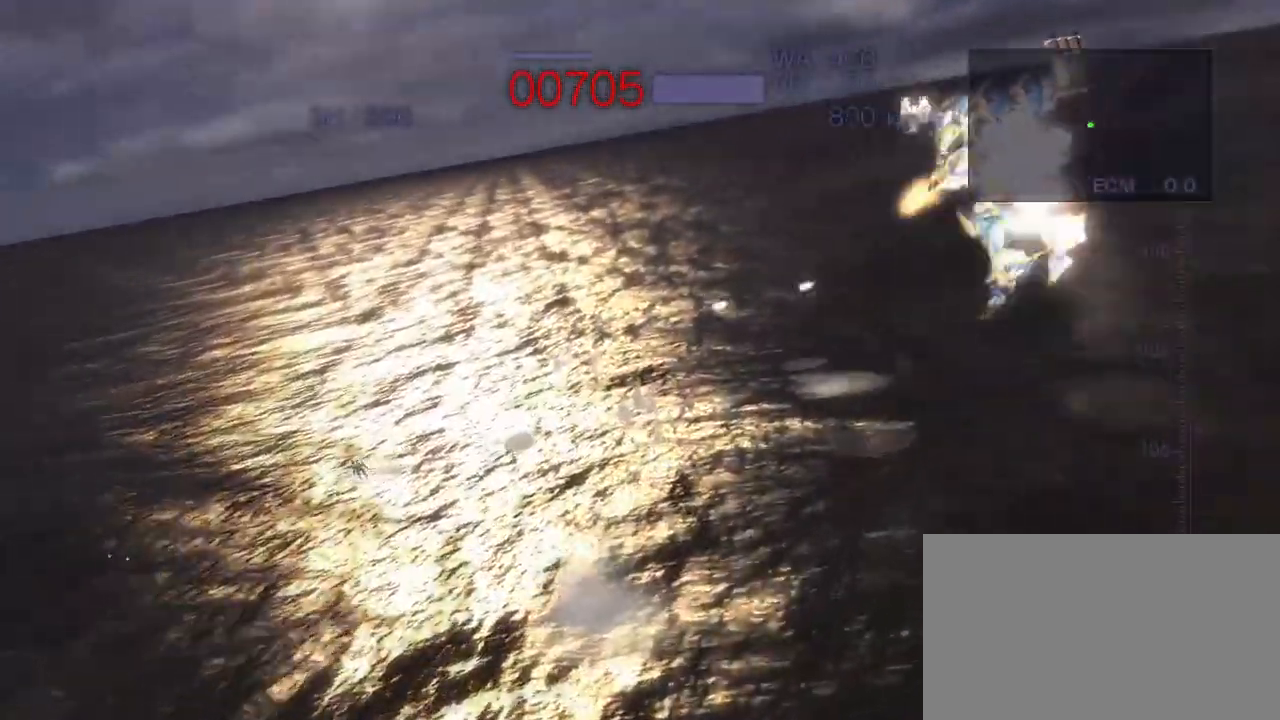
{"buttons": ["R2"], "left_stick": "center", "events": [[67, "left_stick", "right"], [100, "SQUARE", "up"], [183, "CROSS", "up"], [250, "left_stick", "center"]]}
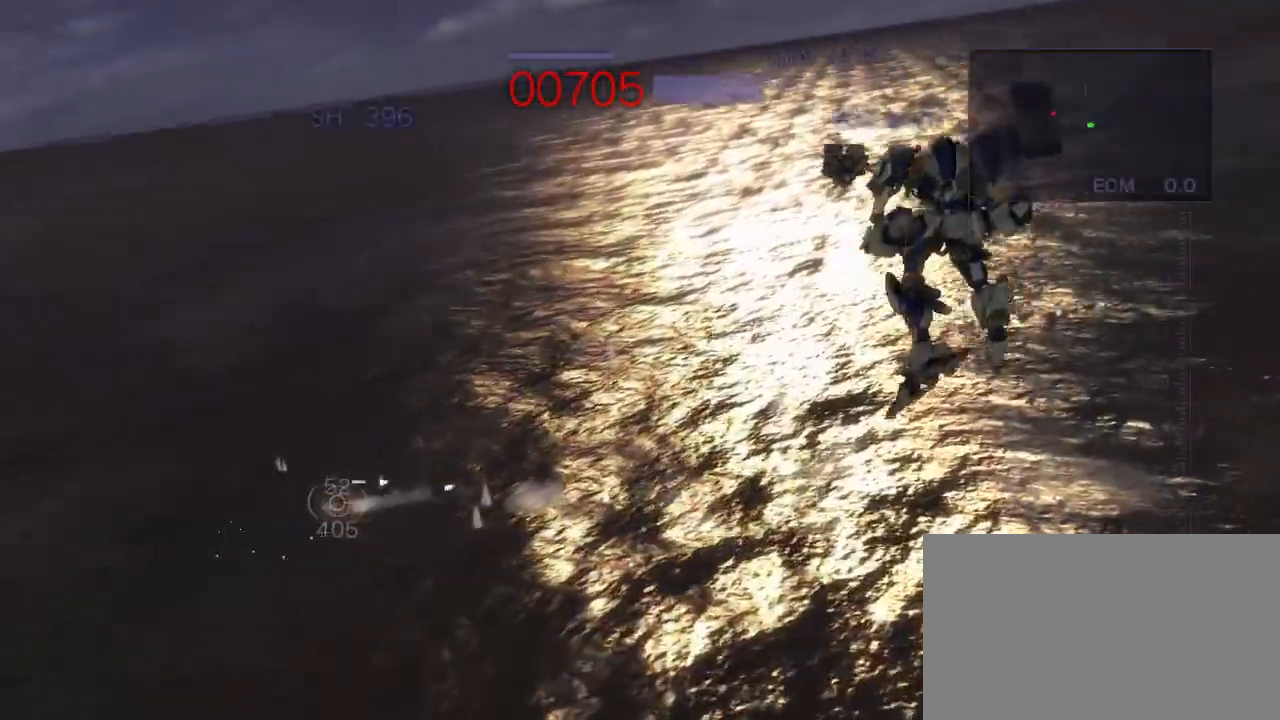
{"buttons": ["SQUARE", "R2"], "left_stick": "up", "events": [[233, "left_stick", "up"], [283, "SQUARE", "down"], [367, "SQUARE", "up"], [483, "SQUARE", "down"]]}
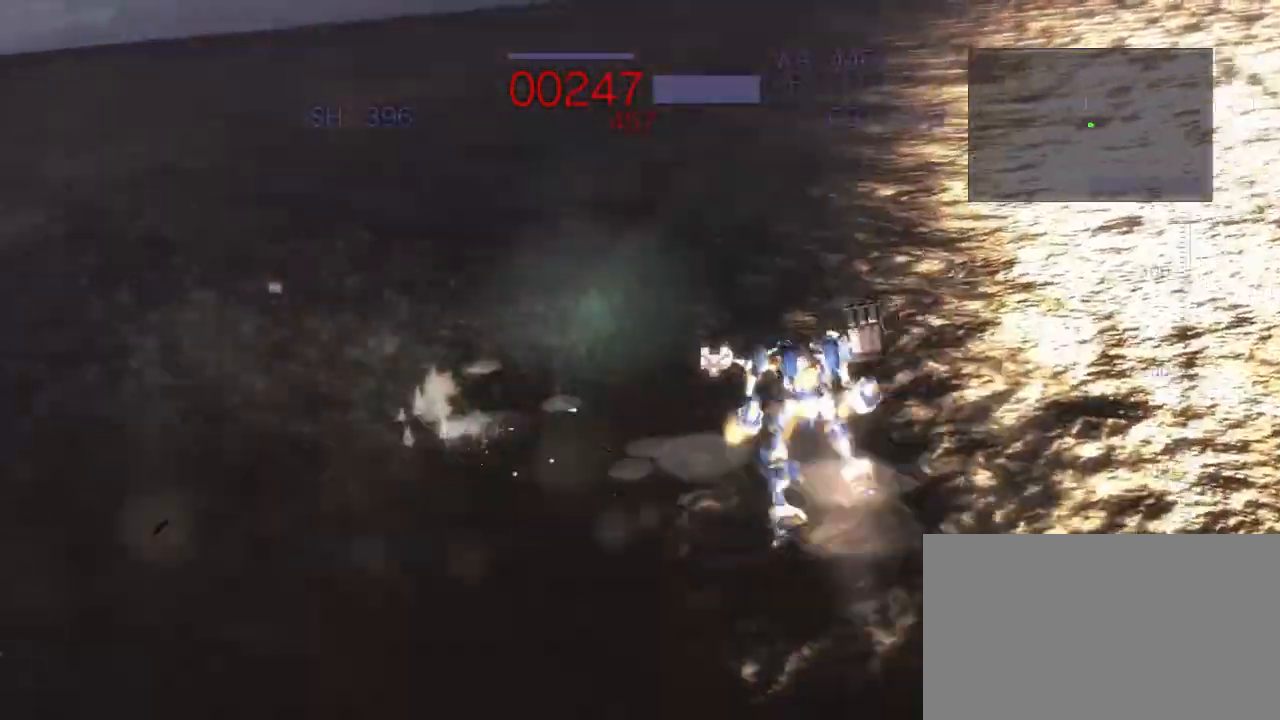
{"buttons": ["CROSS", "R2"], "left_stick": "right", "events": [[17, "left_stick", "right"], [67, "SQUARE", "up"], [167, "SQUARE", "down"], [333, "CROSS", "down"], [417, "SQUARE", "up"]]}
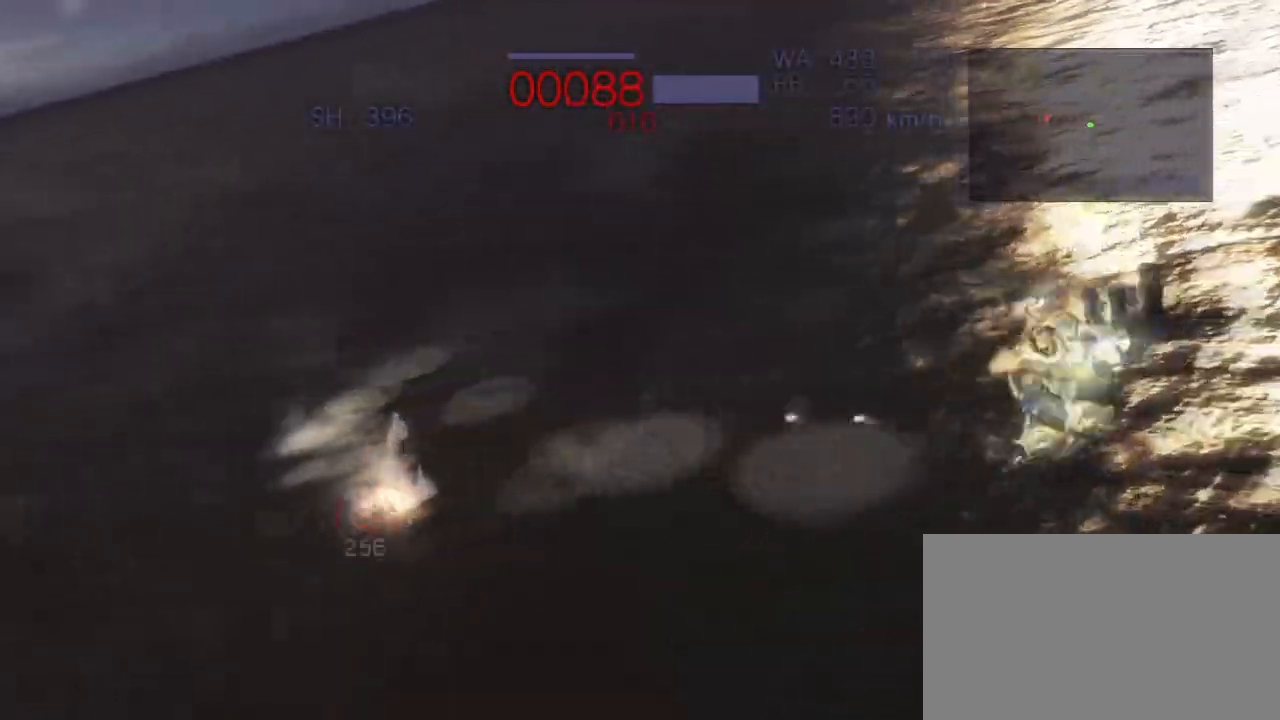
{"buttons": ["CROSS", "SQUARE", "R2"], "left_stick": "right", "events": [[67, "left_stick", "center"], [150, "left_stick", "down"], [233, "SQUARE", "down"], [350, "SQUARE", "up"], [400, "left_stick", "right"], [450, "SQUARE", "down"]]}
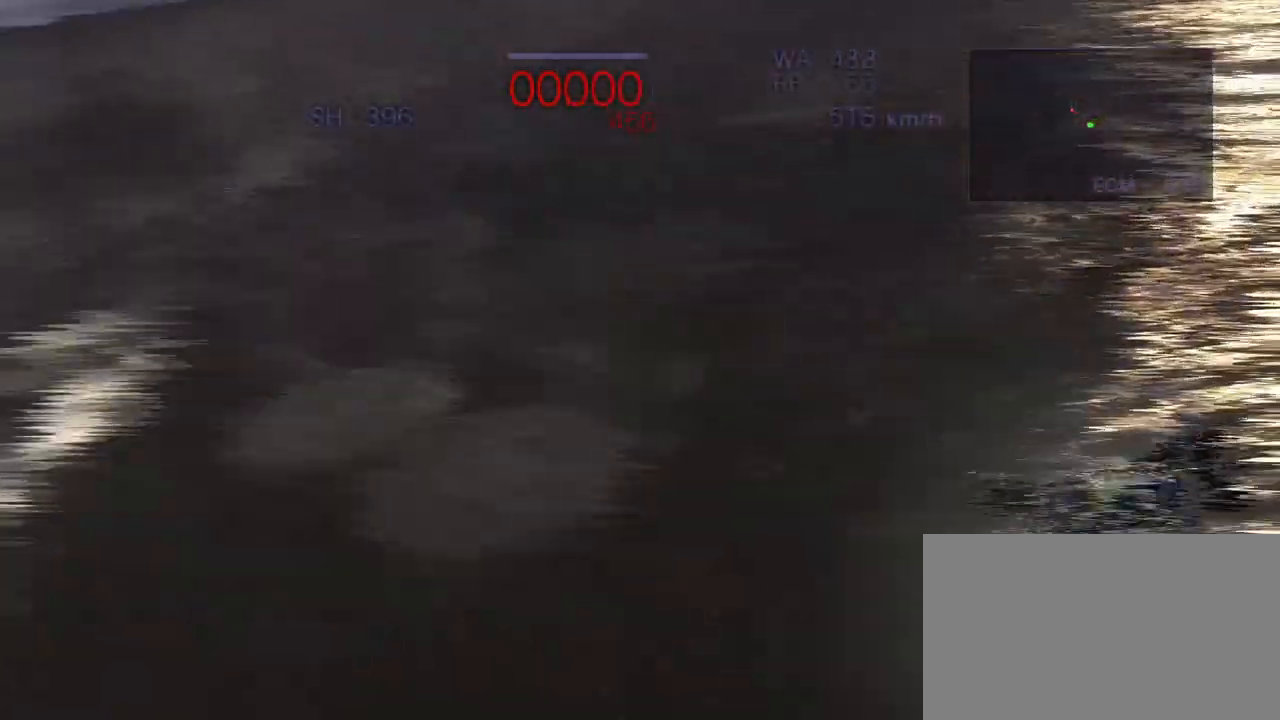
{"buttons": [], "left_stick": "center", "events": [[50, "SQUARE", "up"], [133, "SQUARE", "down"], [217, "R2", "up"], [233, "left_stick", "center"], [250, "SQUARE", "up"], [267, "CROSS", "up"]]}